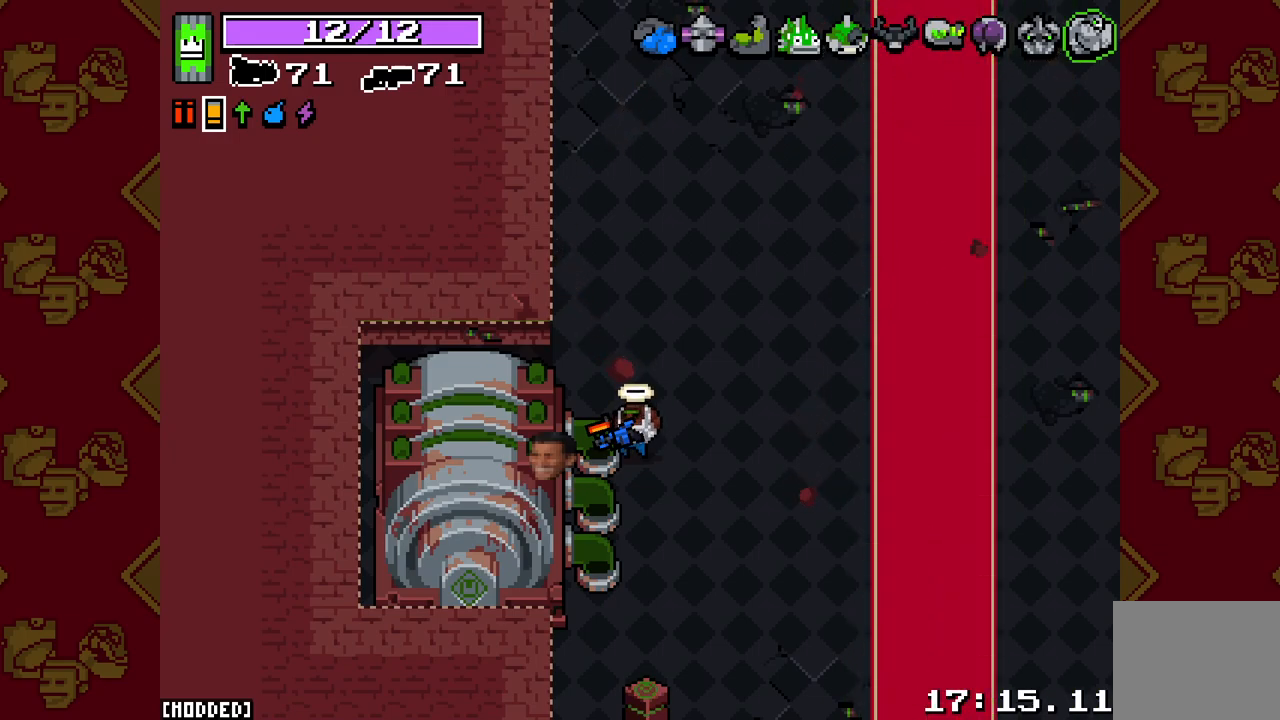
Gameplay with a controller (PlayStation layout); each line is a JSON object with the inputs held at the frame after it. "events" lists button and stick changes between this image and that frame as [ms after this image, input, new state], when the widget could be followed in between.
{"buttons": [], "left_stick": "center", "right_stick": "left", "events": [[433, "right_stick", "left"]]}
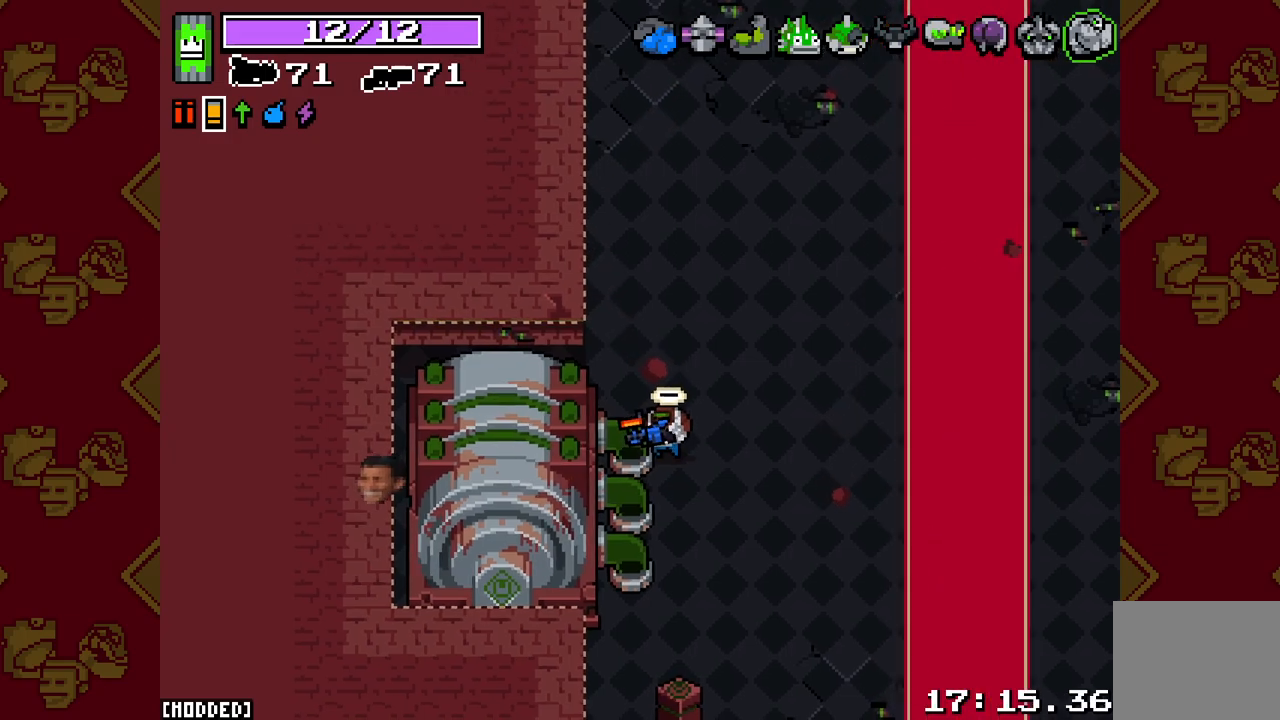
{"buttons": [], "left_stick": "center", "right_stick": "left", "events": []}
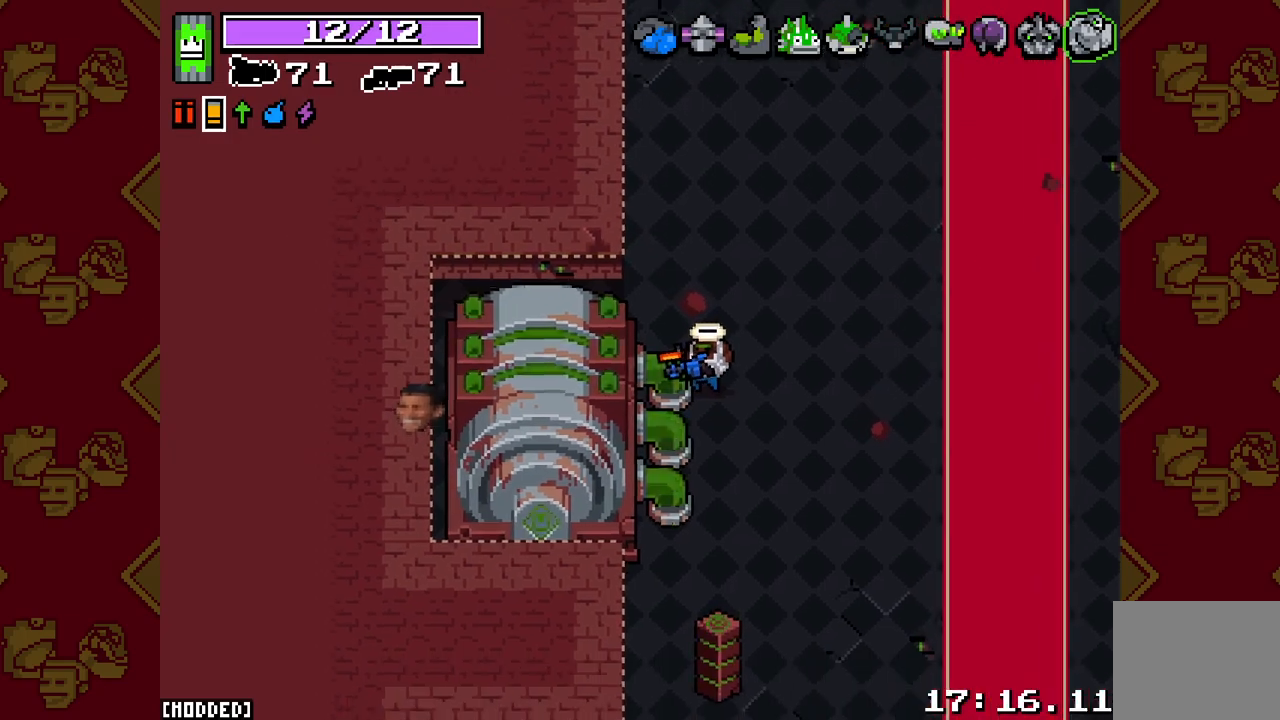
{"buttons": [], "left_stick": "left", "right_stick": "right", "events": [[17, "L2", "down"], [17, "R2", "down"], [383, "right_stick", "center"], [400, "L2", "up"], [400, "R2", "up"], [433, "left_stick", "left"], [483, "right_stick", "right"]]}
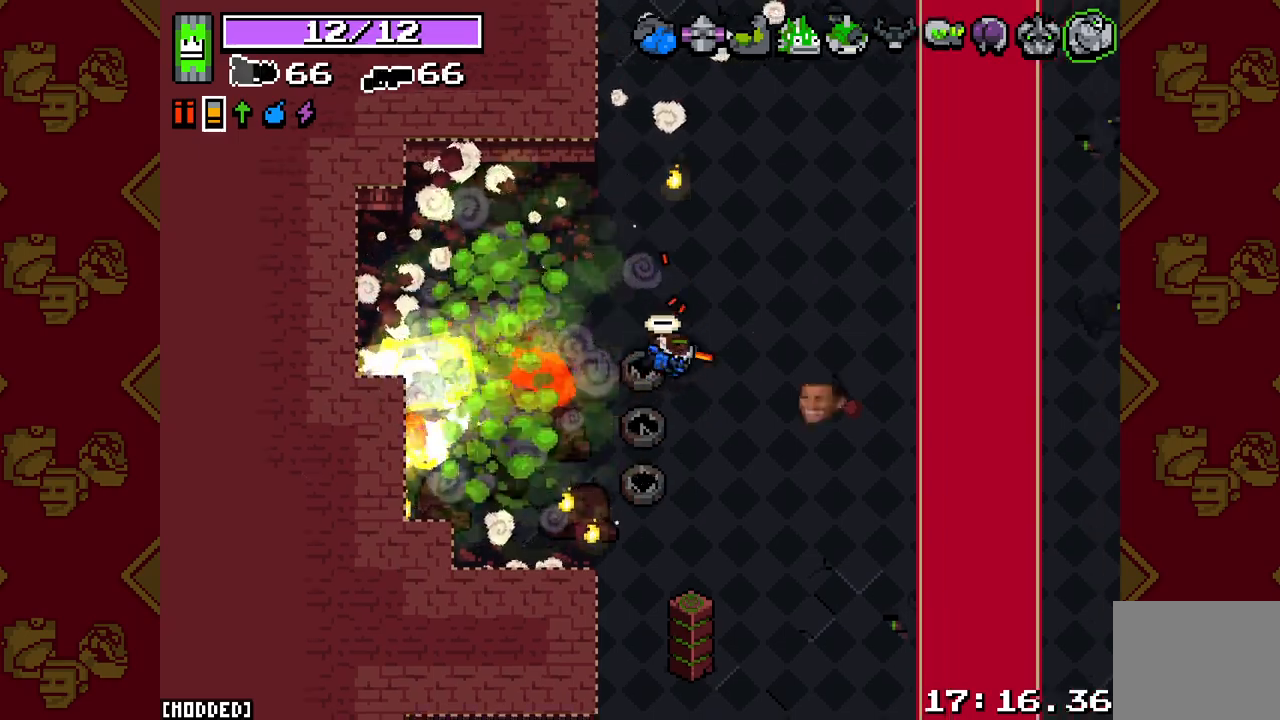
{"buttons": ["L2", "R2"], "left_stick": "right", "right_stick": "right", "events": [[133, "R2", "down"], [183, "L2", "down"], [183, "left_stick", "center"], [250, "left_stick", "right"]]}
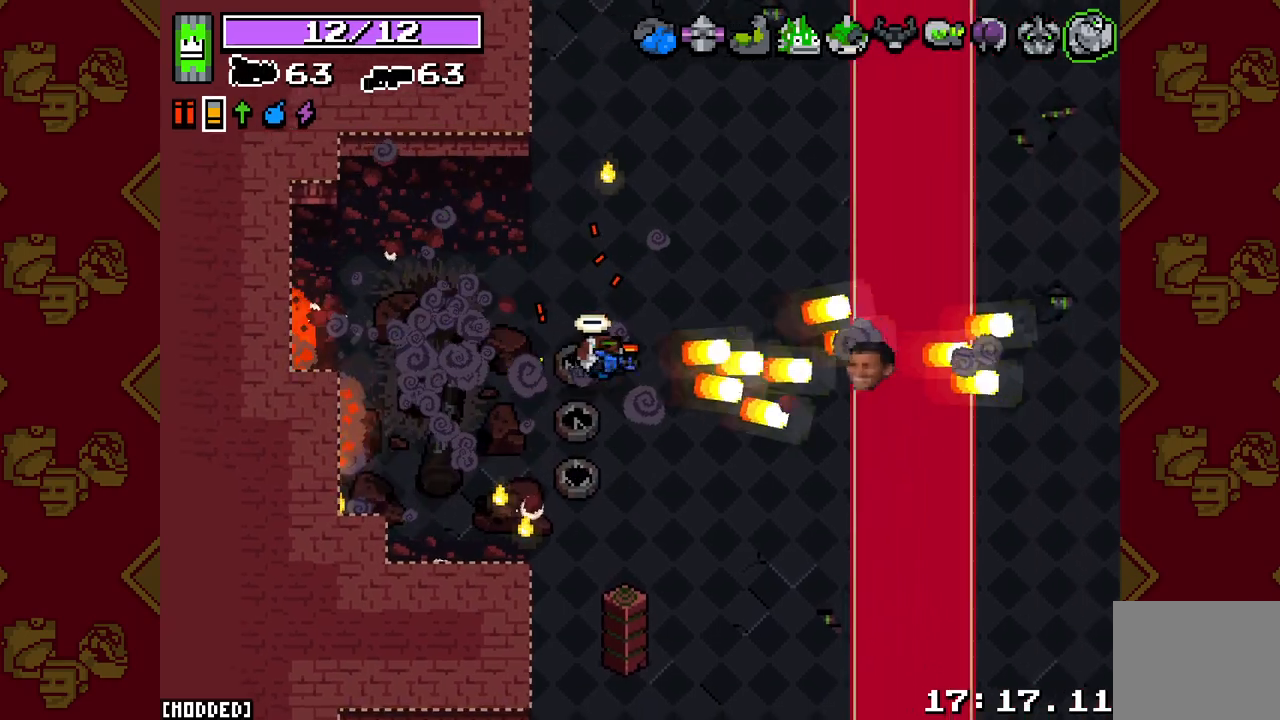
{"buttons": ["R2"], "left_stick": "down-right", "right_stick": "down-right", "events": [[50, "left_stick", "down-right"], [117, "L2", "up"], [117, "R2", "up"], [217, "right_stick", "down-right"], [283, "R2", "down"]]}
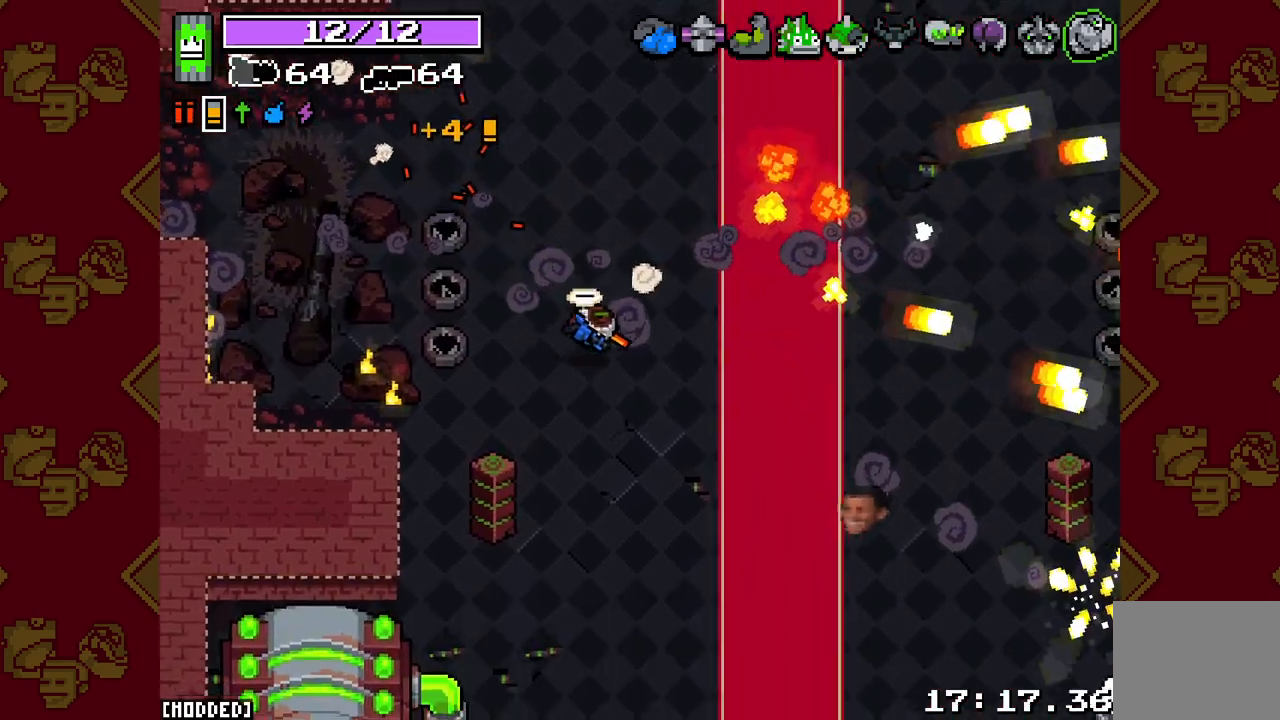
{"buttons": ["R2"], "left_stick": "down-right", "right_stick": "down-right", "events": []}
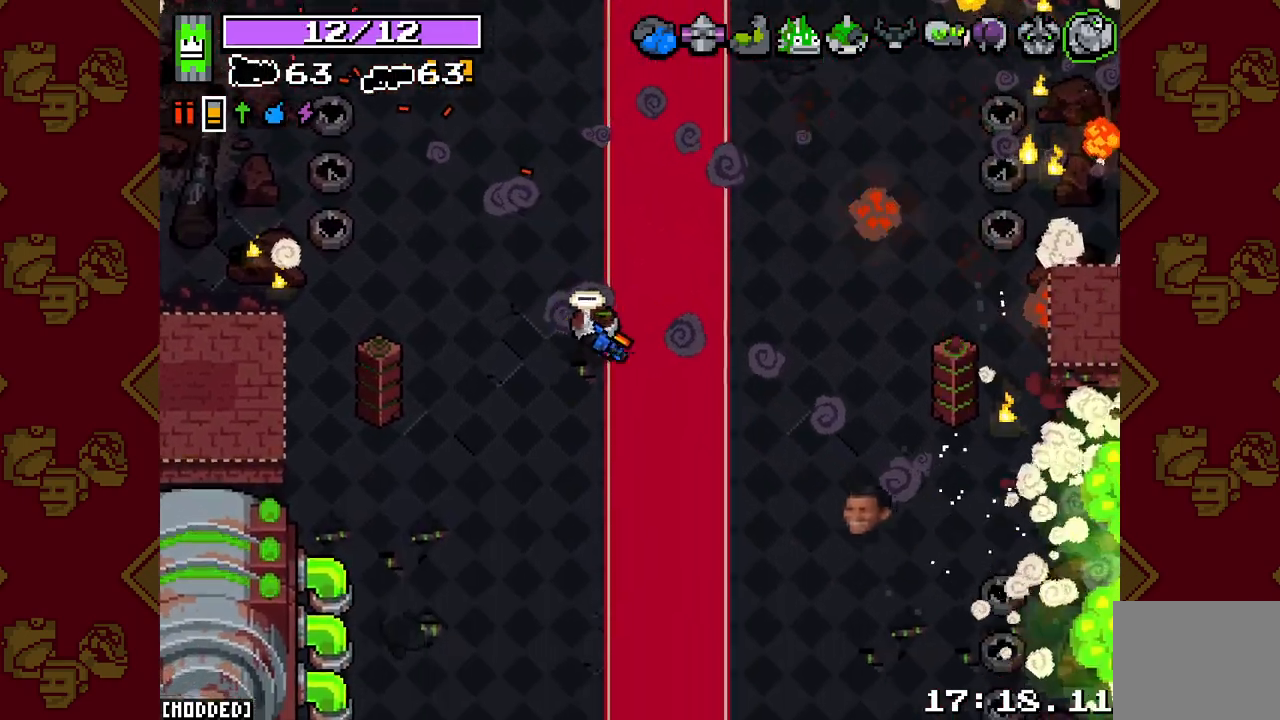
{"buttons": ["R2"], "left_stick": "down", "right_stick": "left", "events": [[50, "R2", "up"], [50, "left_stick", "down"], [83, "right_stick", "down-left"], [183, "R2", "down"], [500, "right_stick", "left"]]}
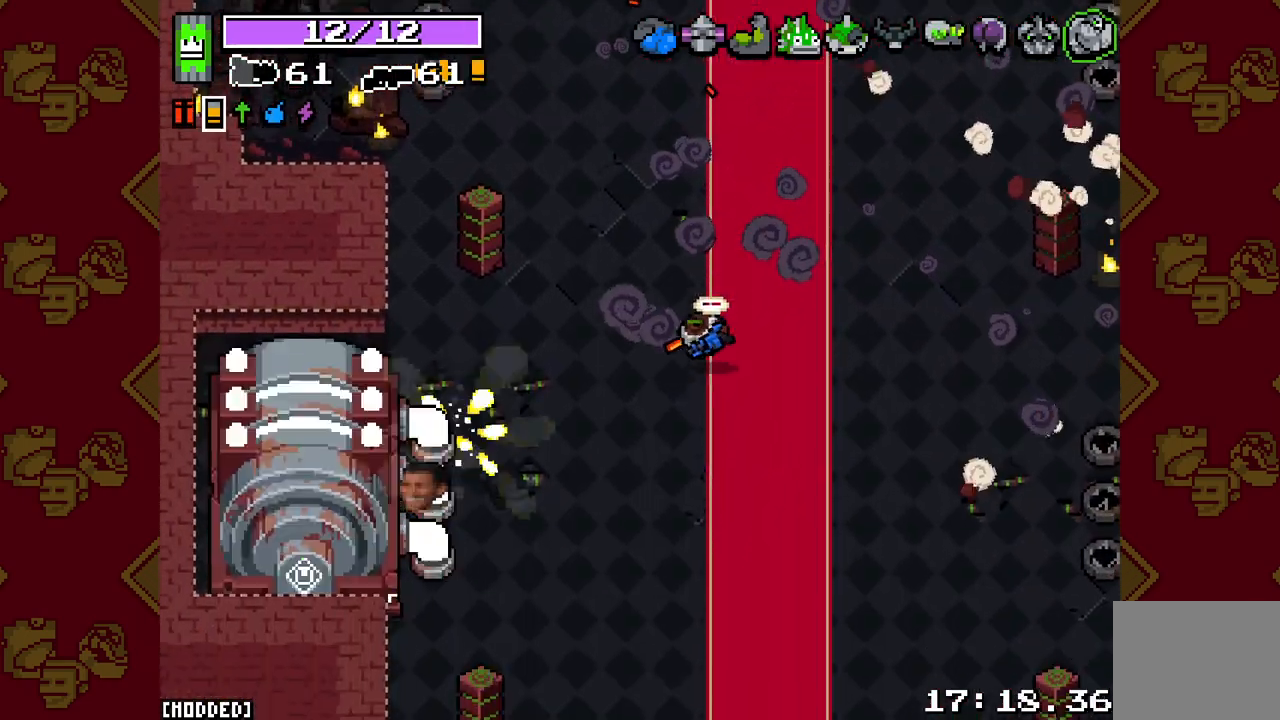
{"buttons": ["R2"], "left_stick": "up-right", "right_stick": "up", "events": [[50, "L2", "down"], [150, "left_stick", "right"], [233, "left_stick", "up-right"], [333, "R2", "up"], [383, "L2", "up"], [400, "right_stick", "up"], [483, "R2", "down"]]}
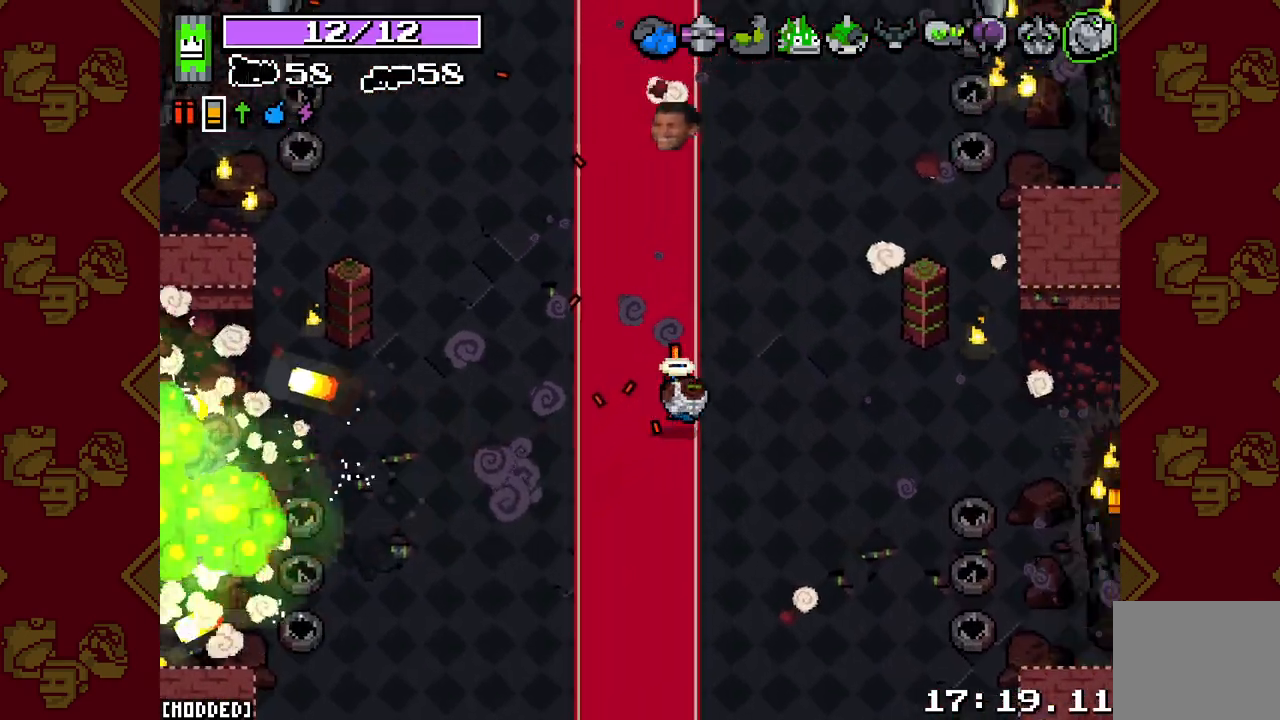
{"buttons": ["L2", "R2"], "left_stick": "up-right", "right_stick": "up", "events": [[67, "L2", "down"]]}
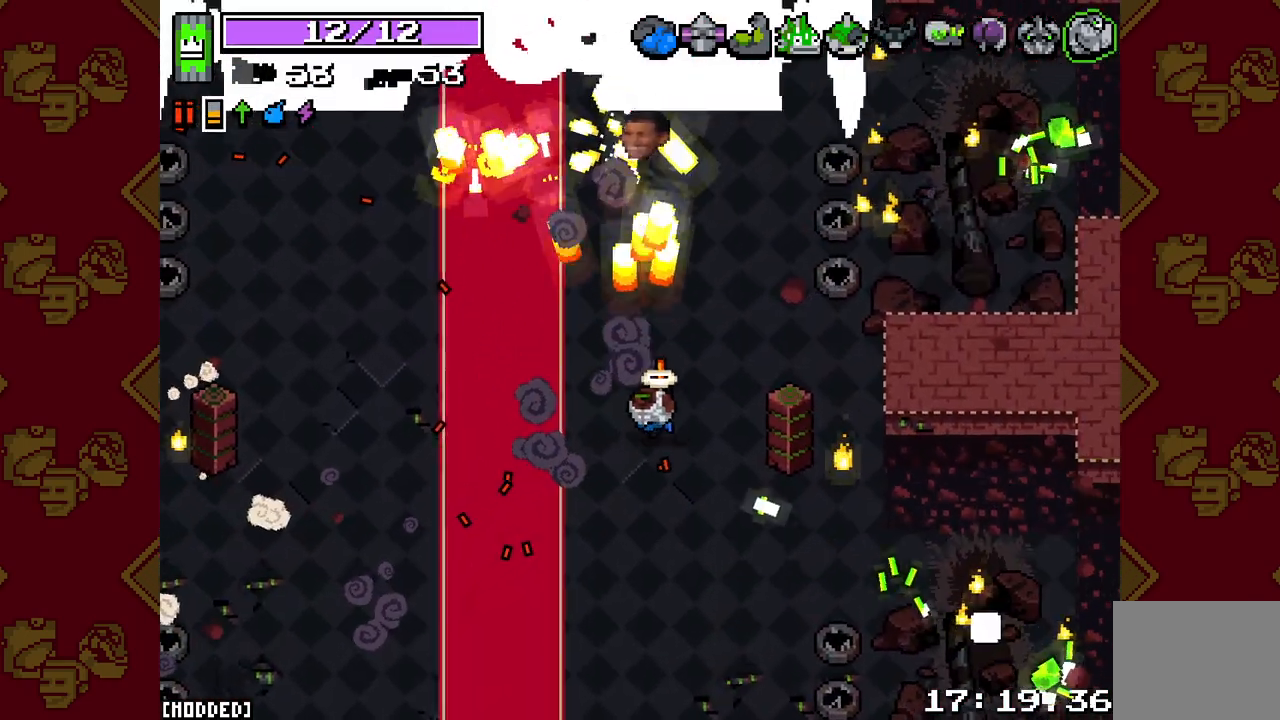
{"buttons": ["L2", "R2"], "left_stick": "up", "right_stick": "up", "events": [[317, "left_stick", "up"]]}
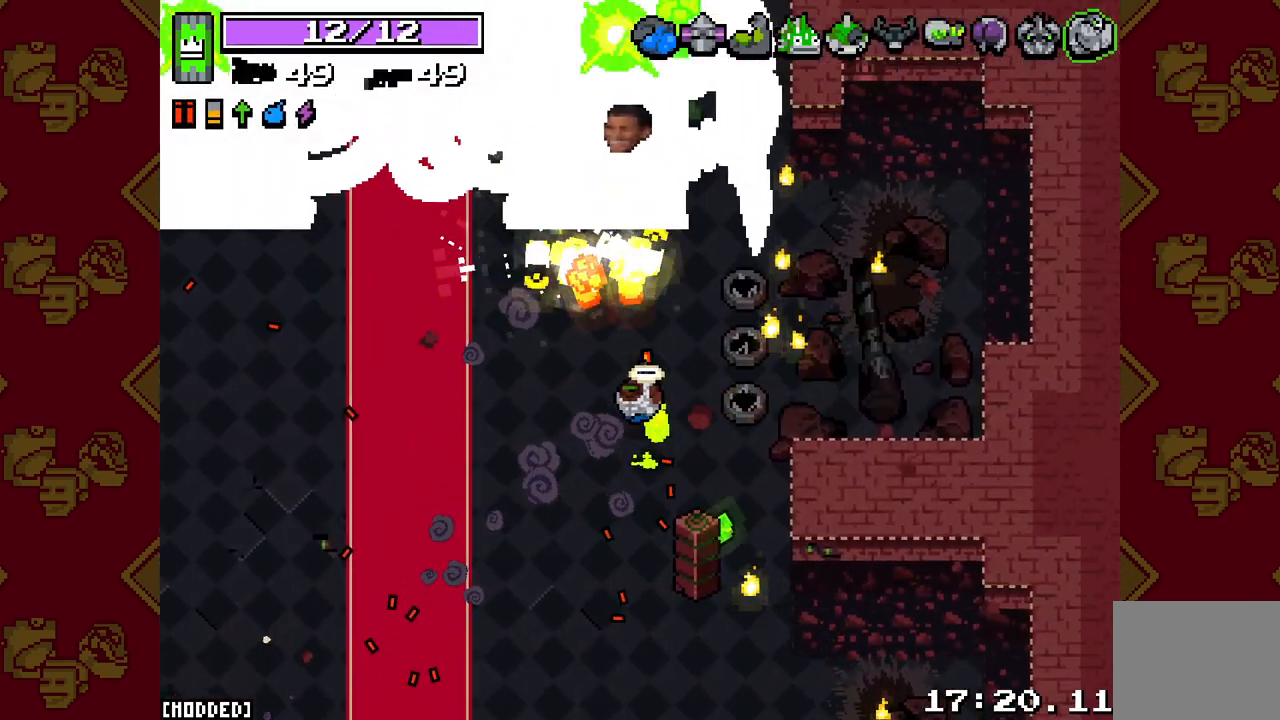
{"buttons": ["L2", "R2"], "left_stick": "up", "right_stick": "up", "events": [[150, "left_stick", "center"], [200, "left_stick", "right"], [250, "left_stick", "down-right"], [500, "left_stick", "up"]]}
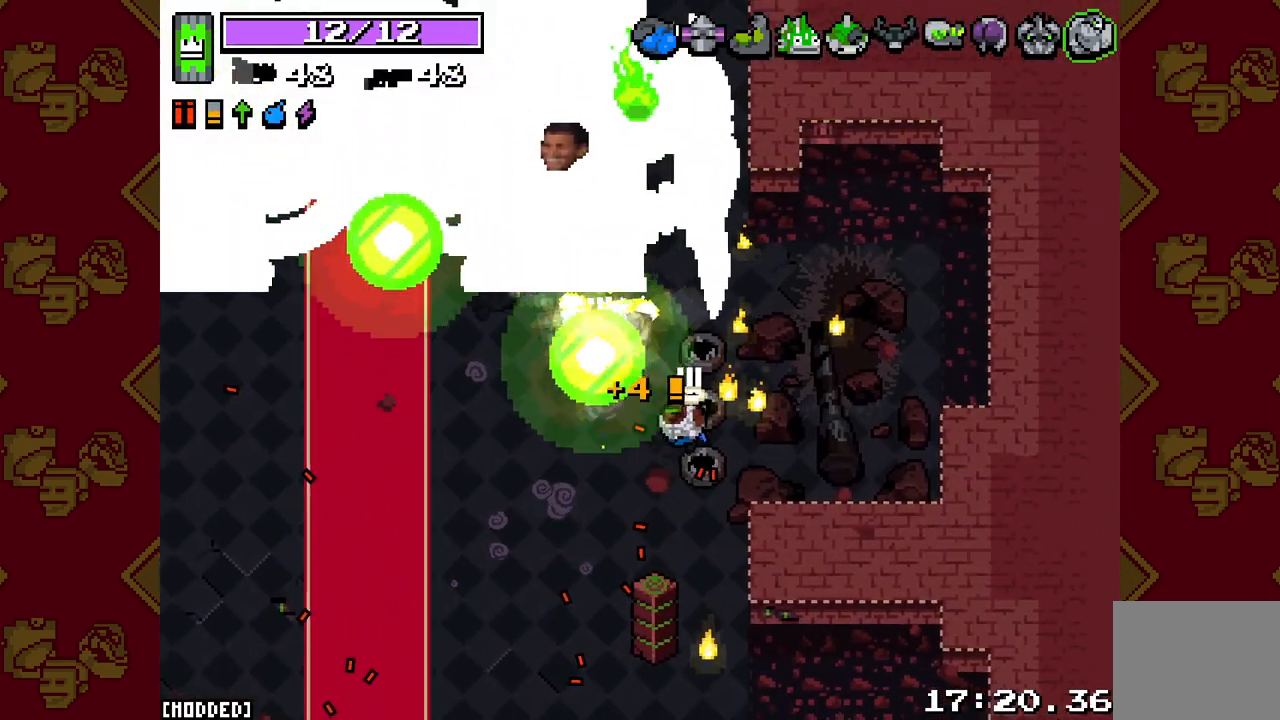
{"buttons": ["L2", "R2"], "left_stick": "up-left", "right_stick": "up", "events": [[33, "left_stick", "up-left"], [167, "left_stick", "down"], [267, "left_stick", "right"], [400, "left_stick", "up"], [500, "left_stick", "up-left"]]}
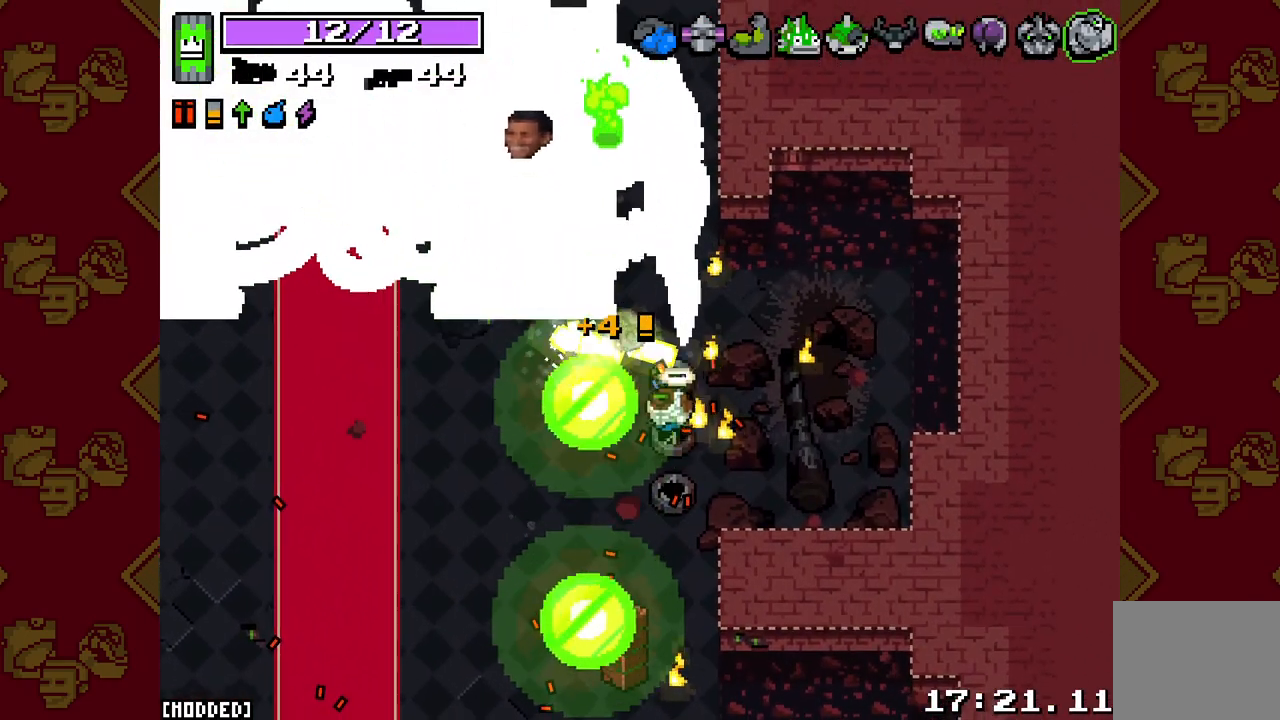
{"buttons": ["L2", "R2"], "left_stick": "down-left", "right_stick": "up", "events": [[350, "left_stick", "down-left"]]}
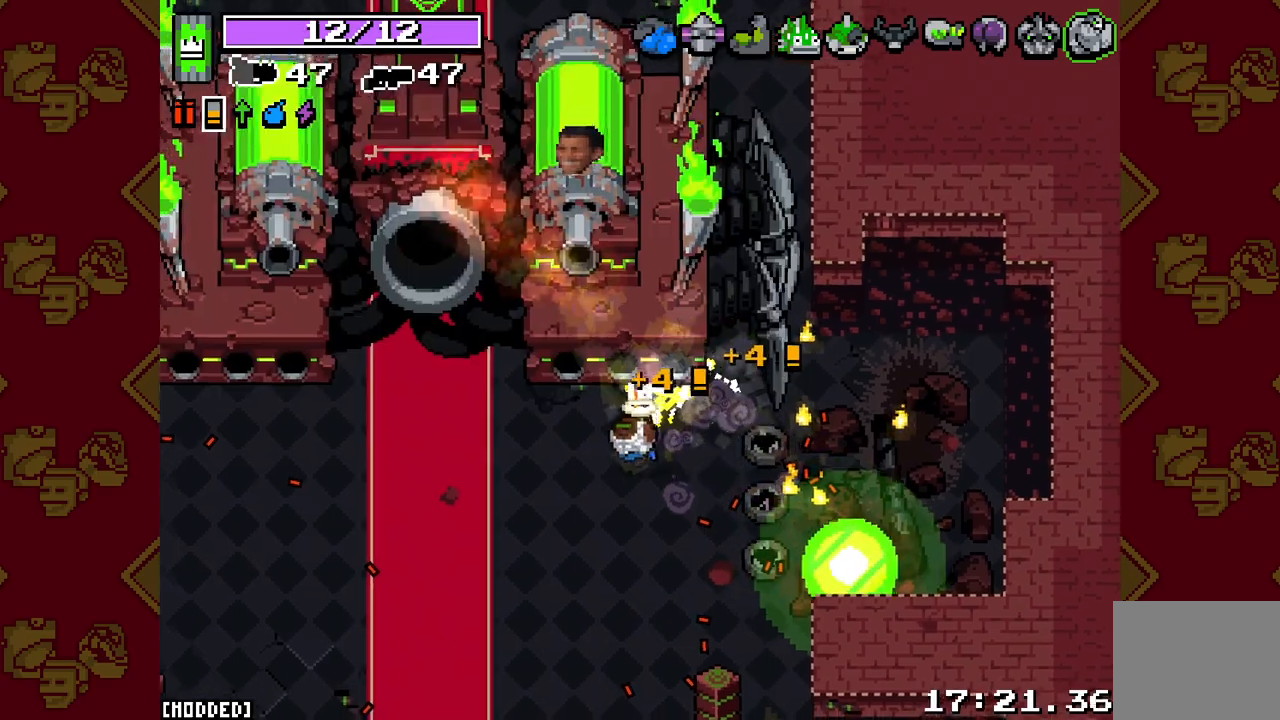
{"buttons": ["L2", "R2"], "left_stick": "up-left", "right_stick": "up", "events": [[50, "left_stick", "up-left"], [200, "left_stick", "down-left"], [300, "left_stick", "up-left"]]}
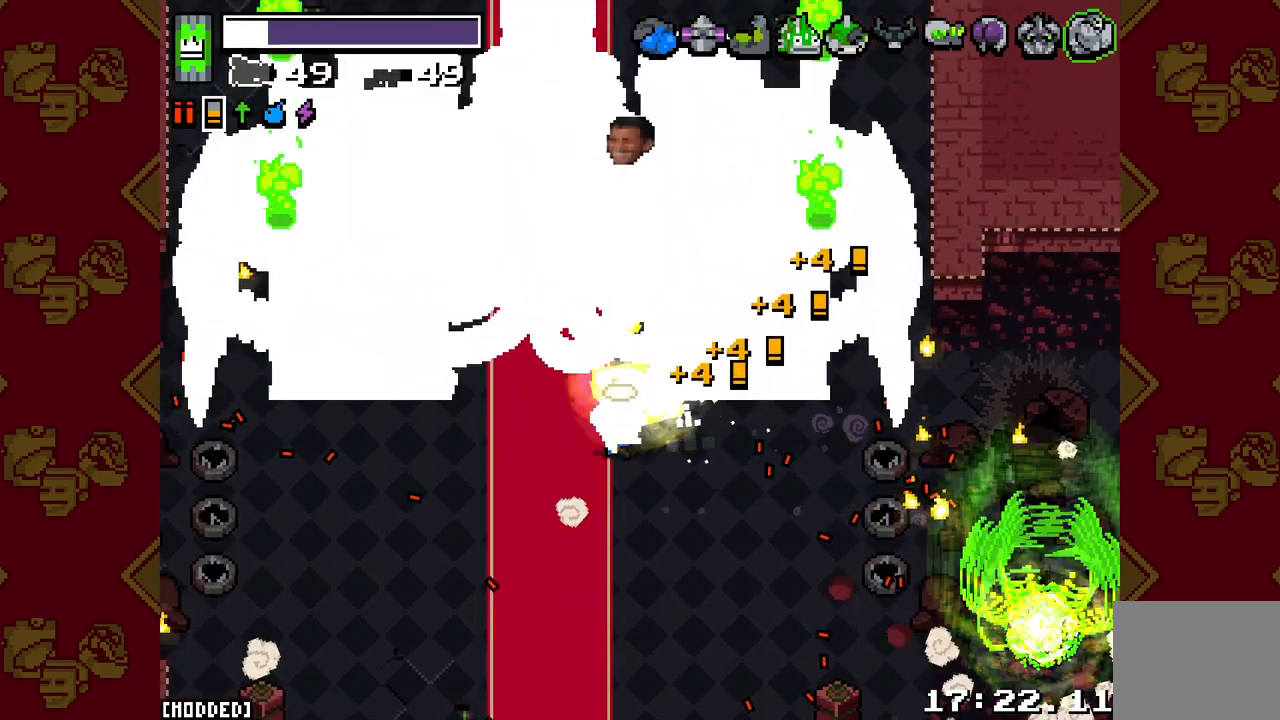
{"buttons": ["L2", "R2"], "left_stick": "left", "right_stick": "up", "events": [[33, "left_stick", "down-left"], [117, "left_stick", "left"], [217, "left_stick", "down-left"], [483, "left_stick", "left"]]}
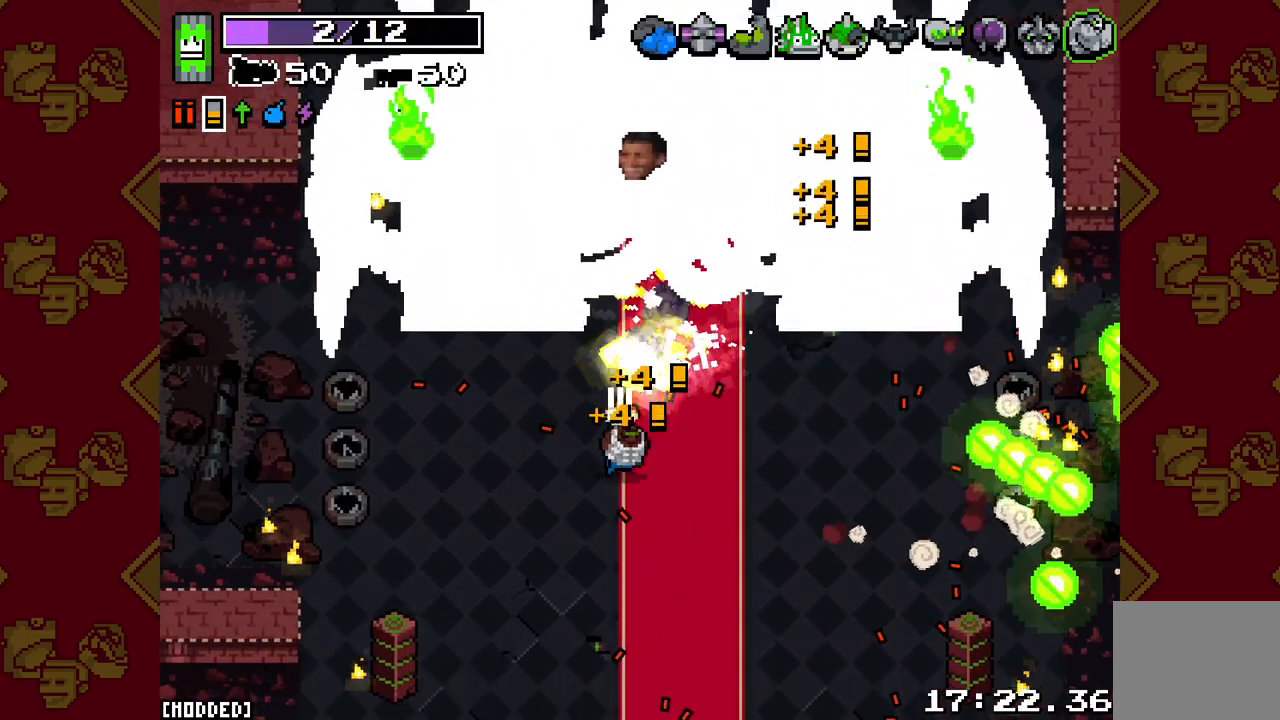
{"buttons": ["L2", "R2"], "left_stick": "center", "right_stick": "up", "events": [[33, "left_stick", "up-left"], [183, "left_stick", "center"], [300, "left_stick", "down"], [383, "left_stick", "down-left"], [483, "left_stick", "center"]]}
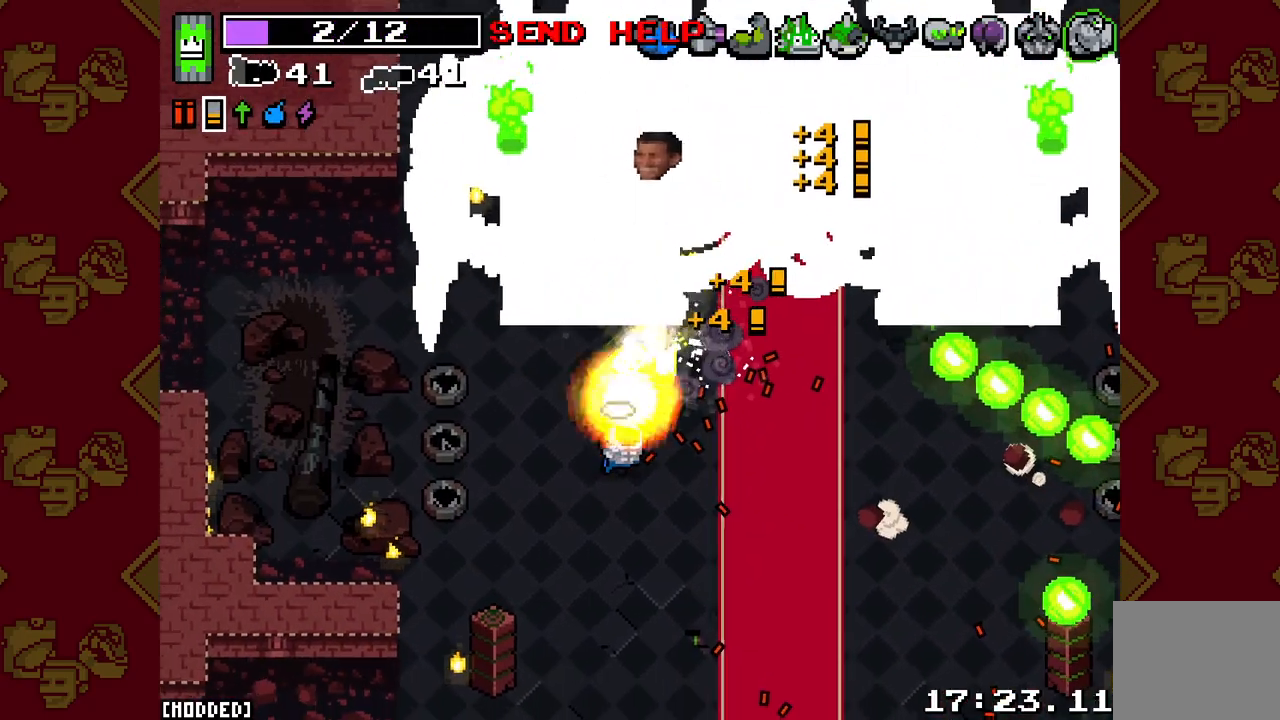
{"buttons": ["L2", "R2"], "left_stick": "down", "right_stick": "up", "events": [[233, "left_stick", "down-right"], [450, "left_stick", "down"]]}
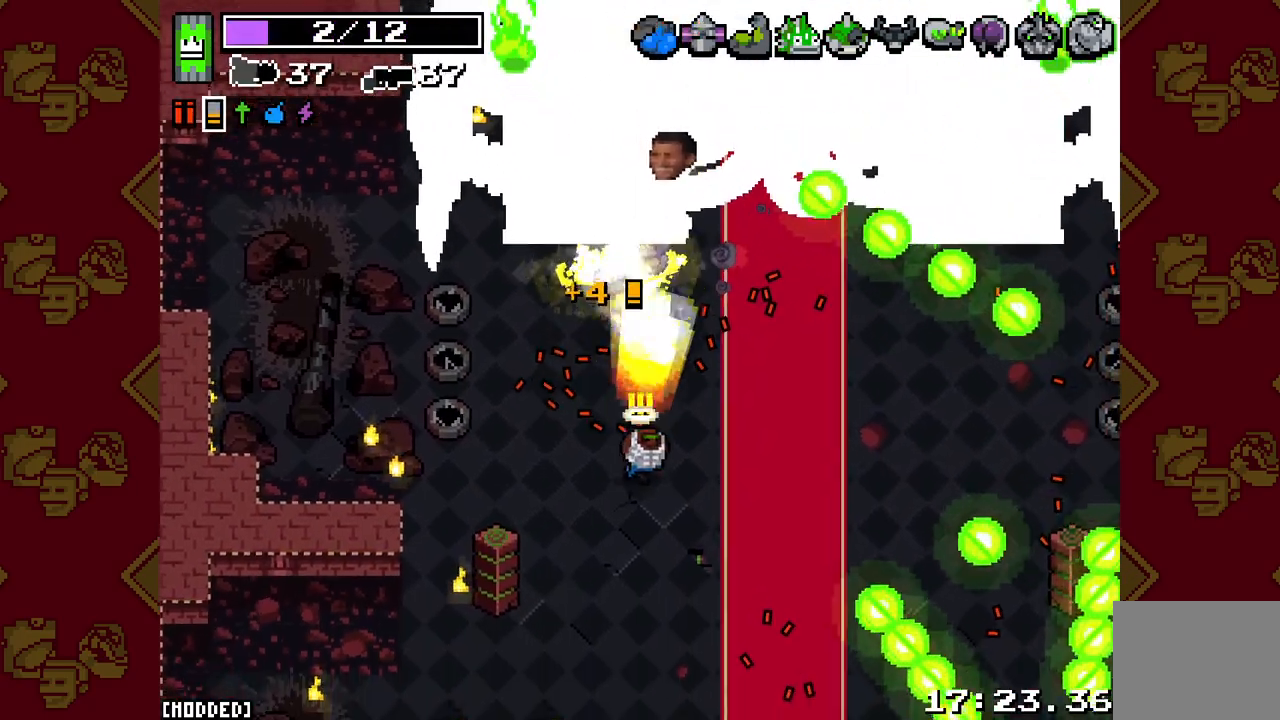
{"buttons": ["L2", "R2"], "left_stick": "down", "right_stick": "up", "events": [[200, "left_stick", "center"], [467, "left_stick", "down"]]}
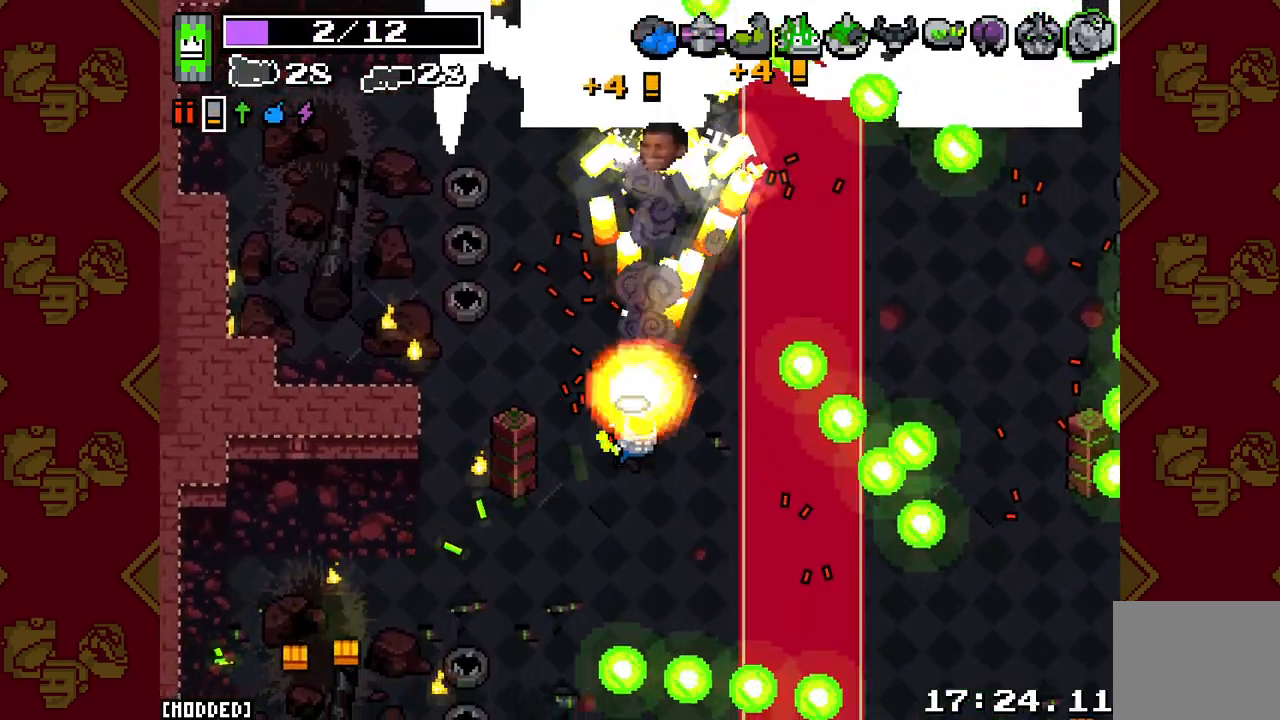
{"buttons": ["L2", "R2"], "left_stick": "down", "right_stick": "up", "events": [[67, "left_stick", "center"], [333, "left_stick", "down"]]}
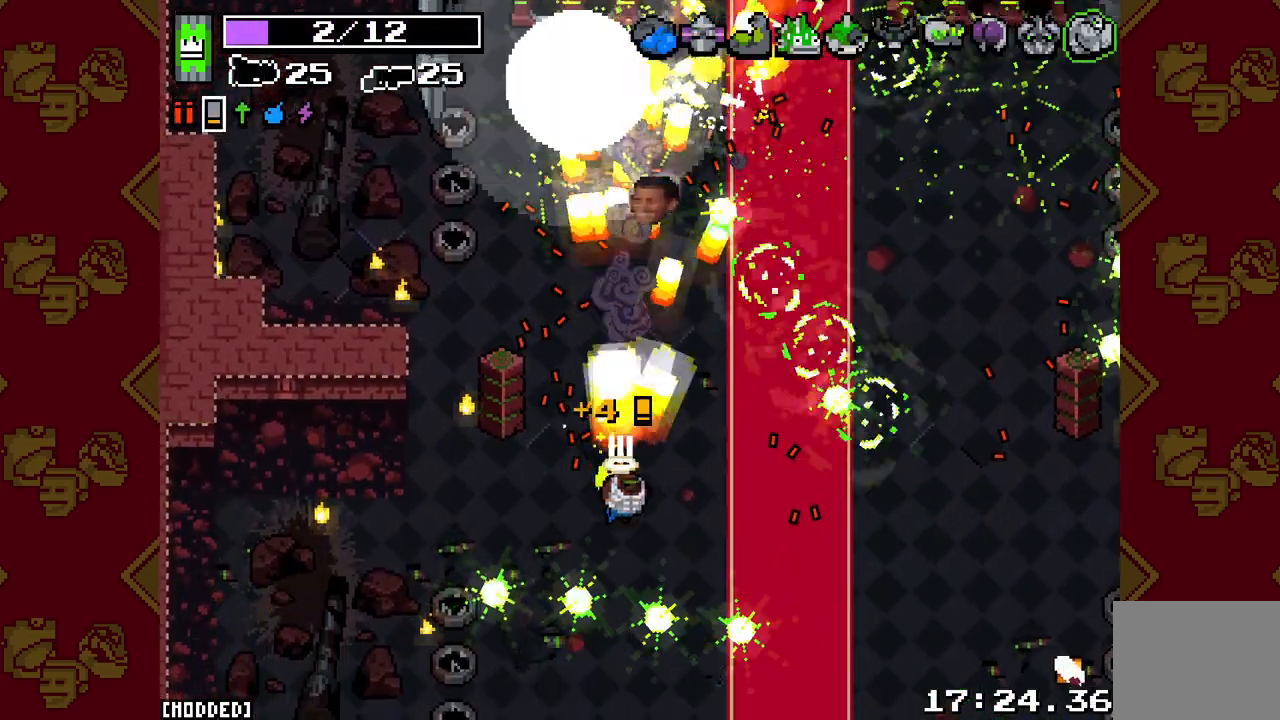
{"buttons": [], "left_stick": "left", "right_stick": "down-right", "events": [[67, "left_stick", "right"], [183, "L2", "up"], [183, "R2", "up"], [217, "left_stick", "left"], [400, "right_stick", "right"], [467, "right_stick", "down-right"]]}
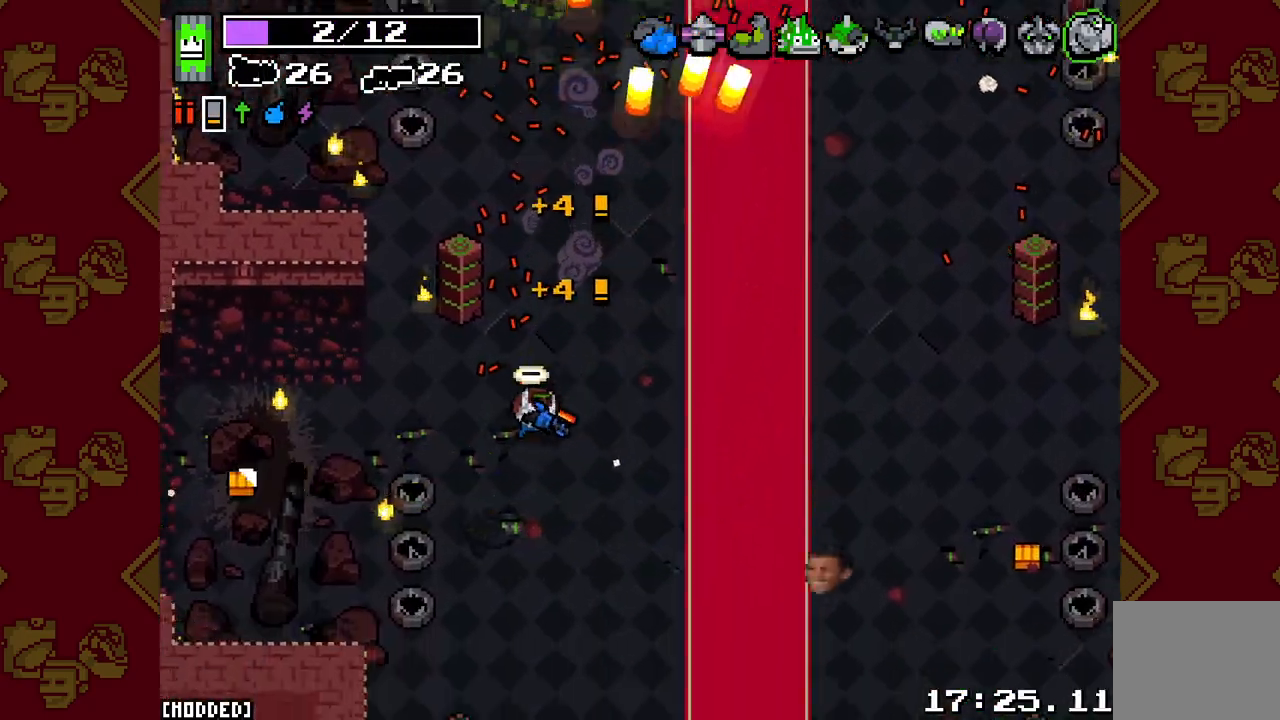
{"buttons": [], "left_stick": "left", "right_stick": "down-right", "events": [[100, "left_stick", "down-left"], [200, "left_stick", "left"], [200, "right_stick", "down"], [500, "right_stick", "down-right"]]}
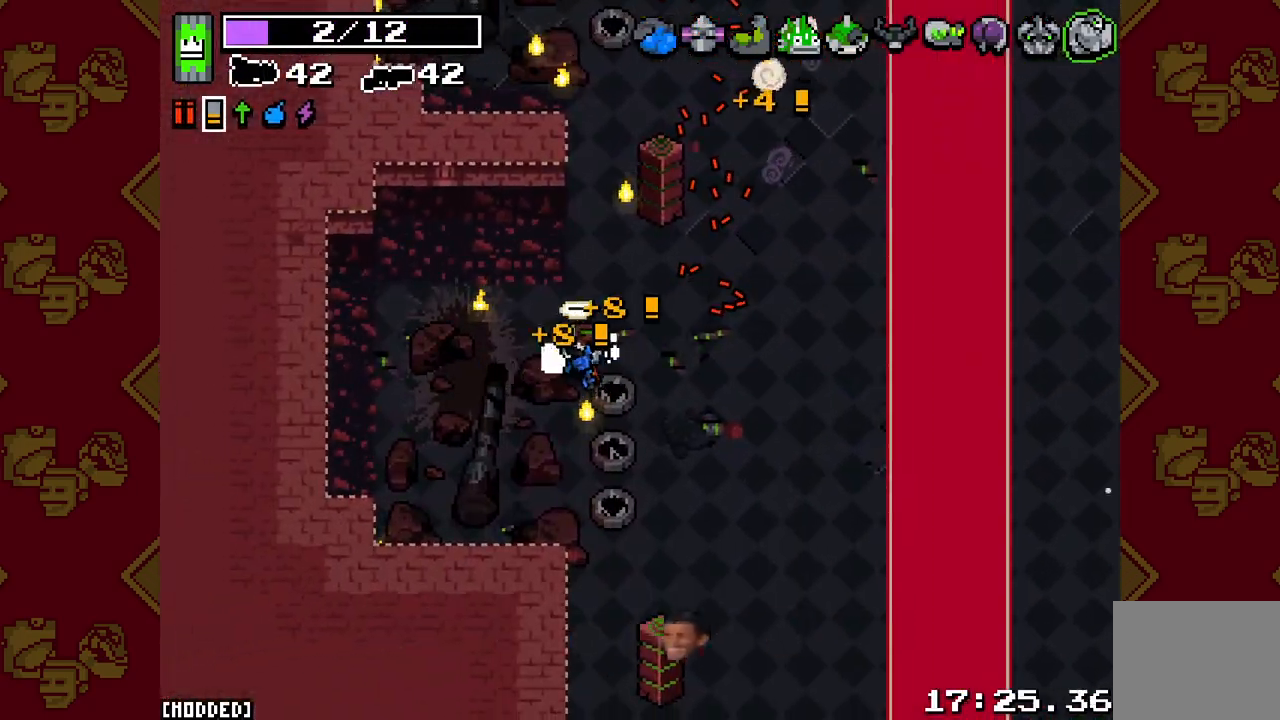
{"buttons": [], "left_stick": "right", "right_stick": "right", "events": [[33, "left_stick", "center"], [83, "left_stick", "right"], [200, "right_stick", "right"]]}
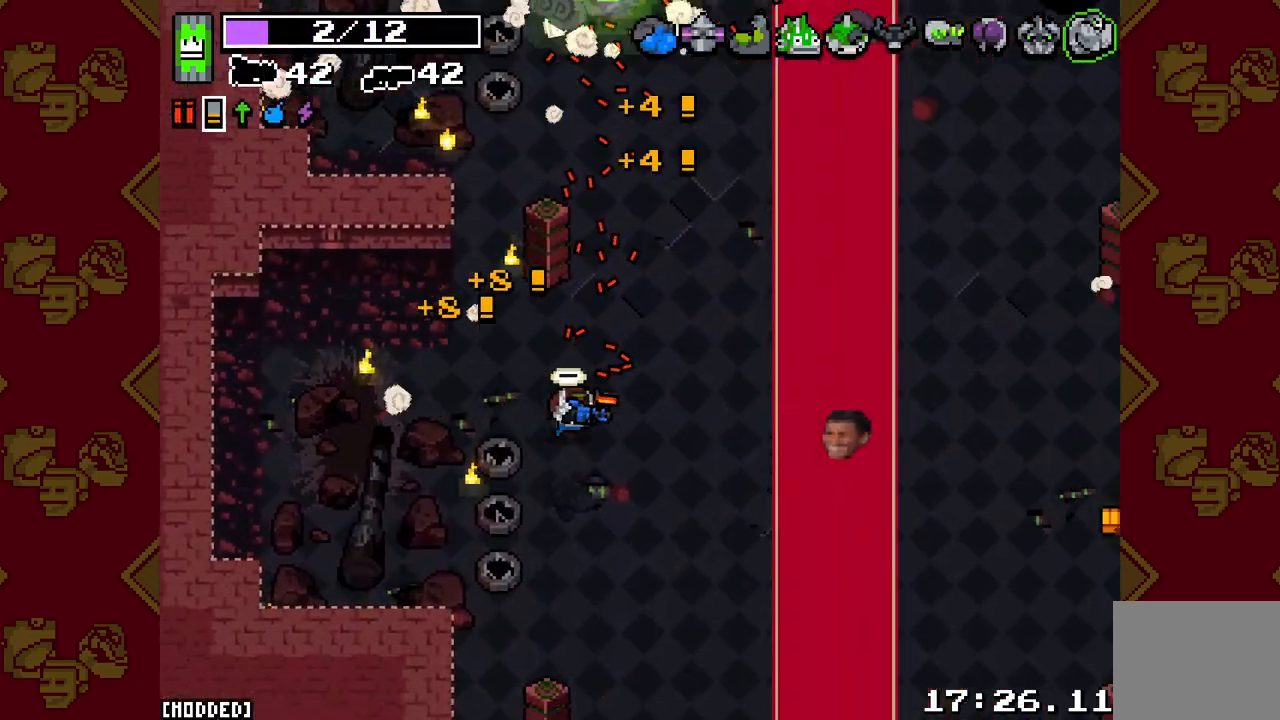
{"buttons": [], "left_stick": "right", "right_stick": "right", "events": []}
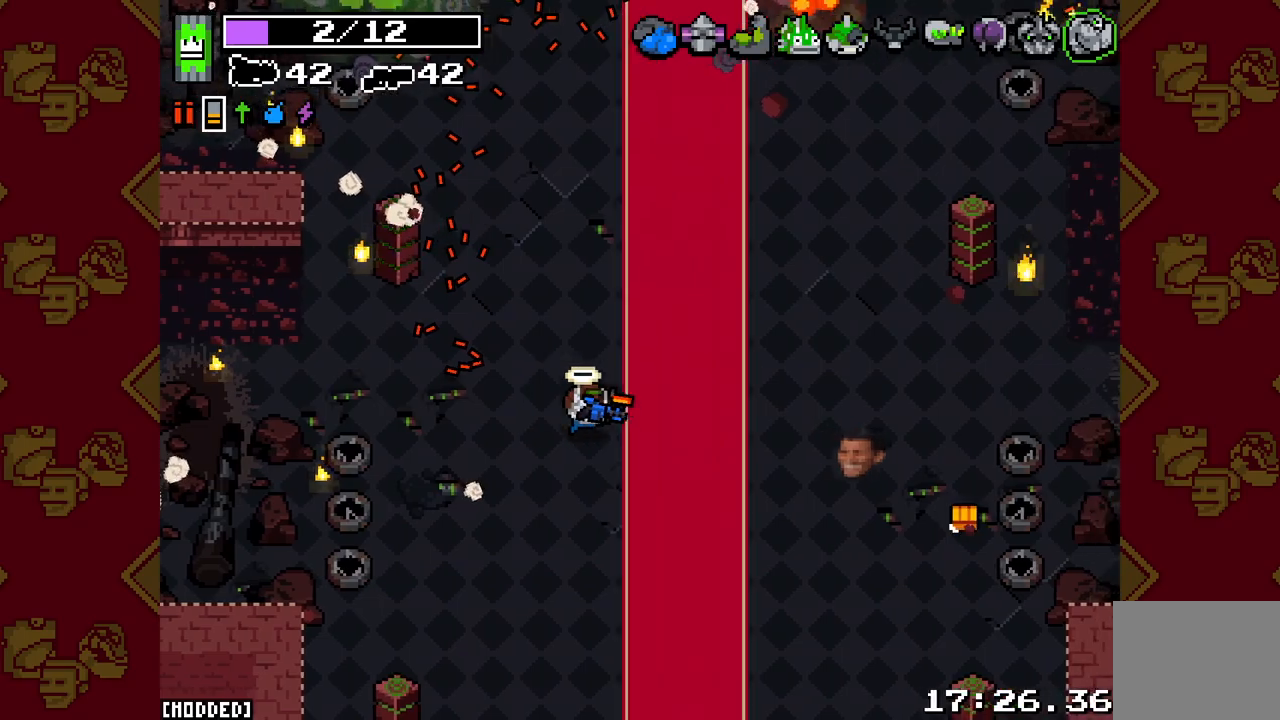
{"buttons": [], "left_stick": "right", "right_stick": "right", "events": [[167, "left_stick", "down-right"], [367, "left_stick", "right"]]}
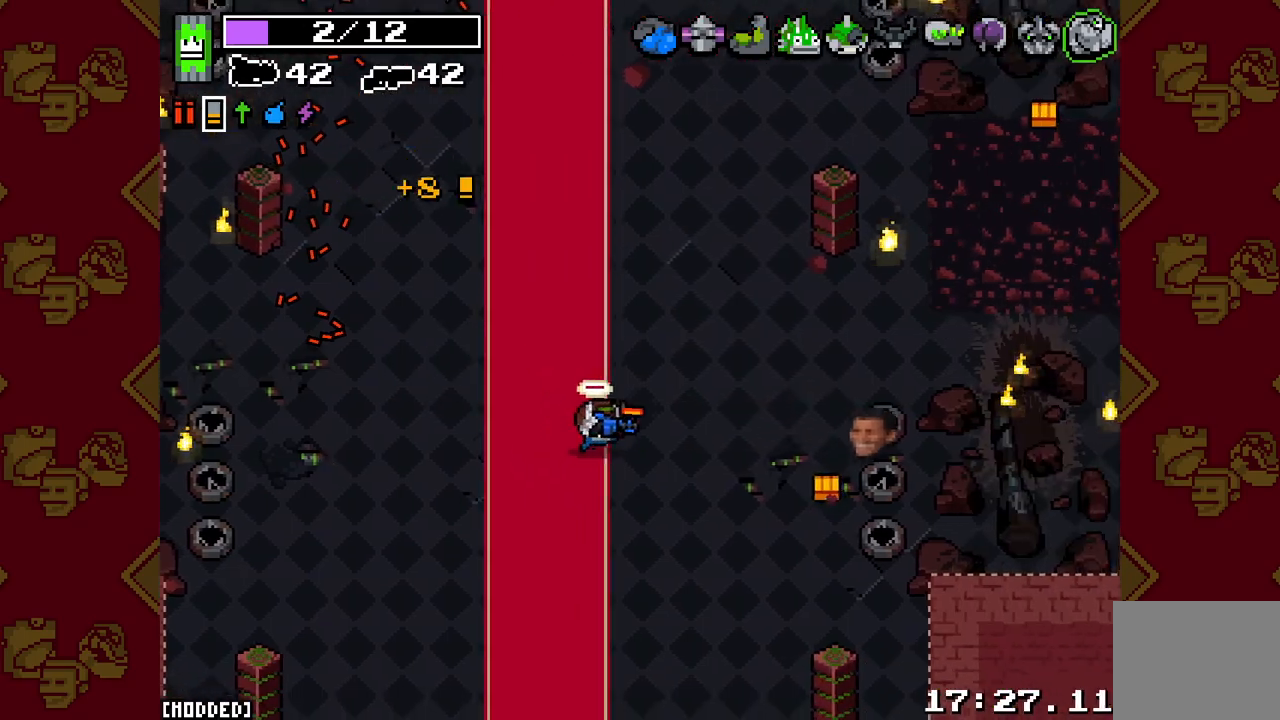
{"buttons": [], "left_stick": "up-right", "right_stick": "up-right", "events": [[317, "left_stick", "up-right"], [400, "right_stick", "up-right"]]}
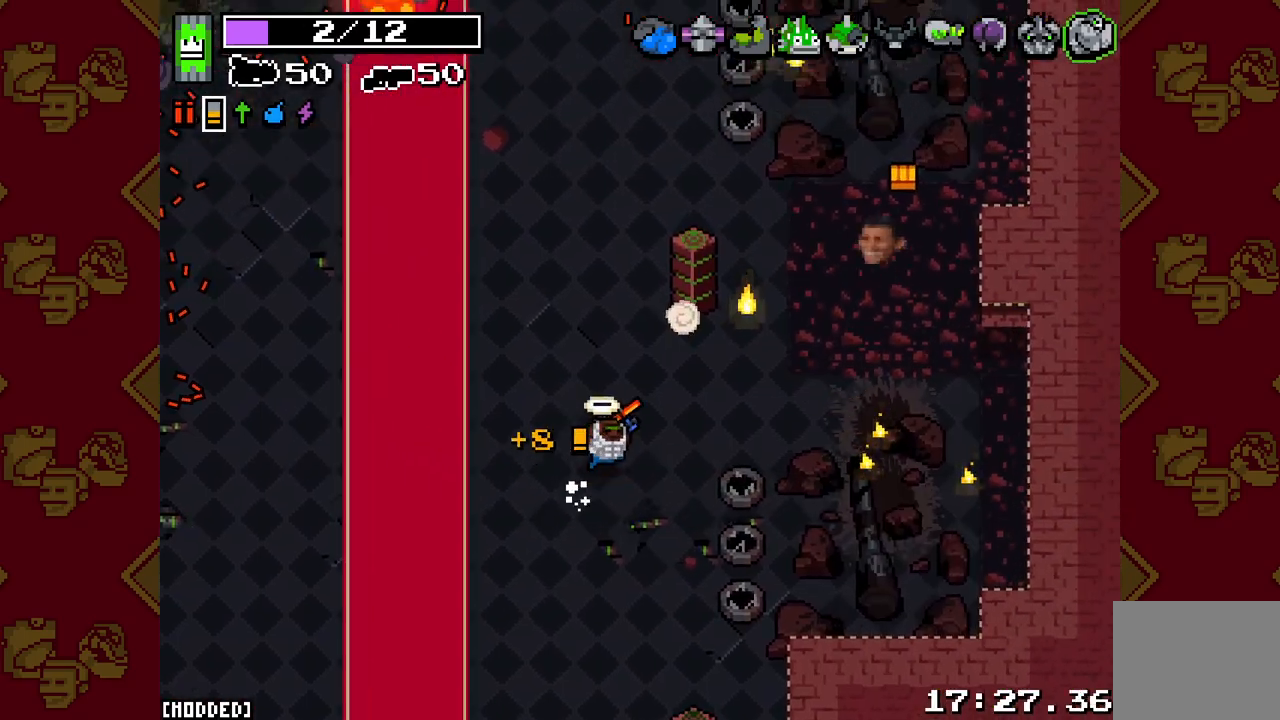
{"buttons": [], "left_stick": "up-right", "right_stick": "up-right", "events": []}
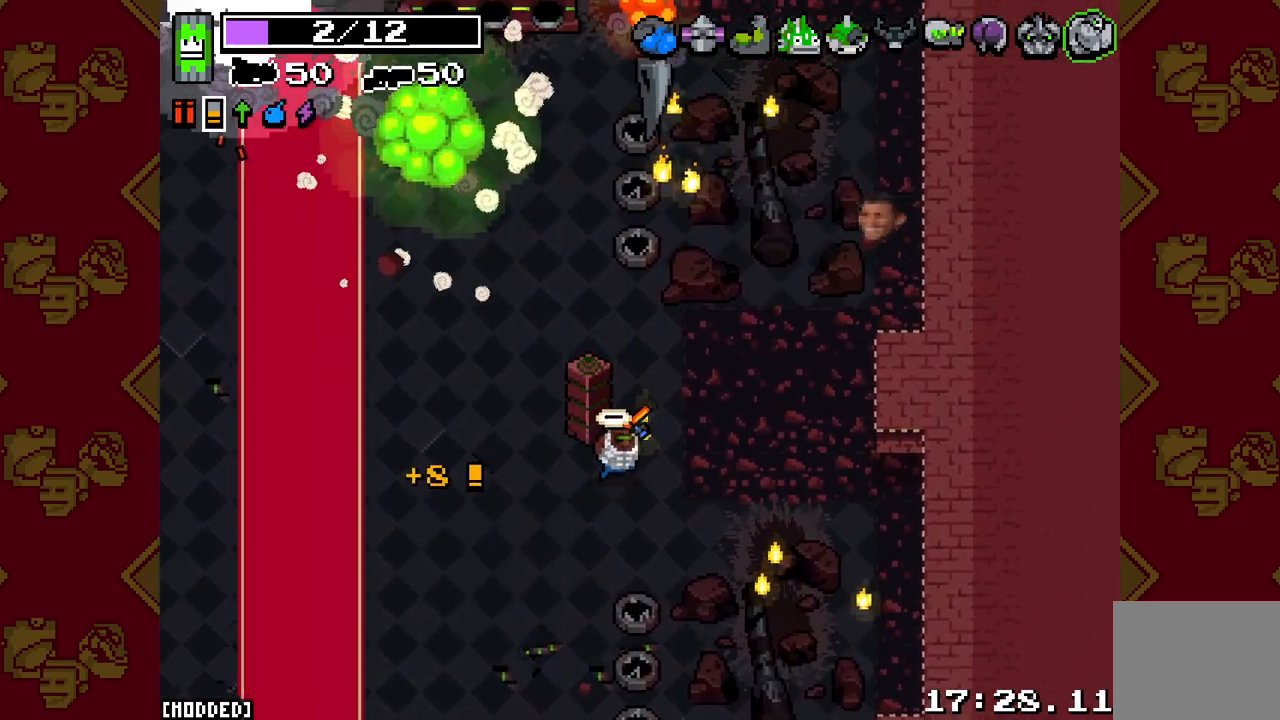
{"buttons": [], "left_stick": "left", "right_stick": "up-right", "events": [[483, "left_stick", "left"]]}
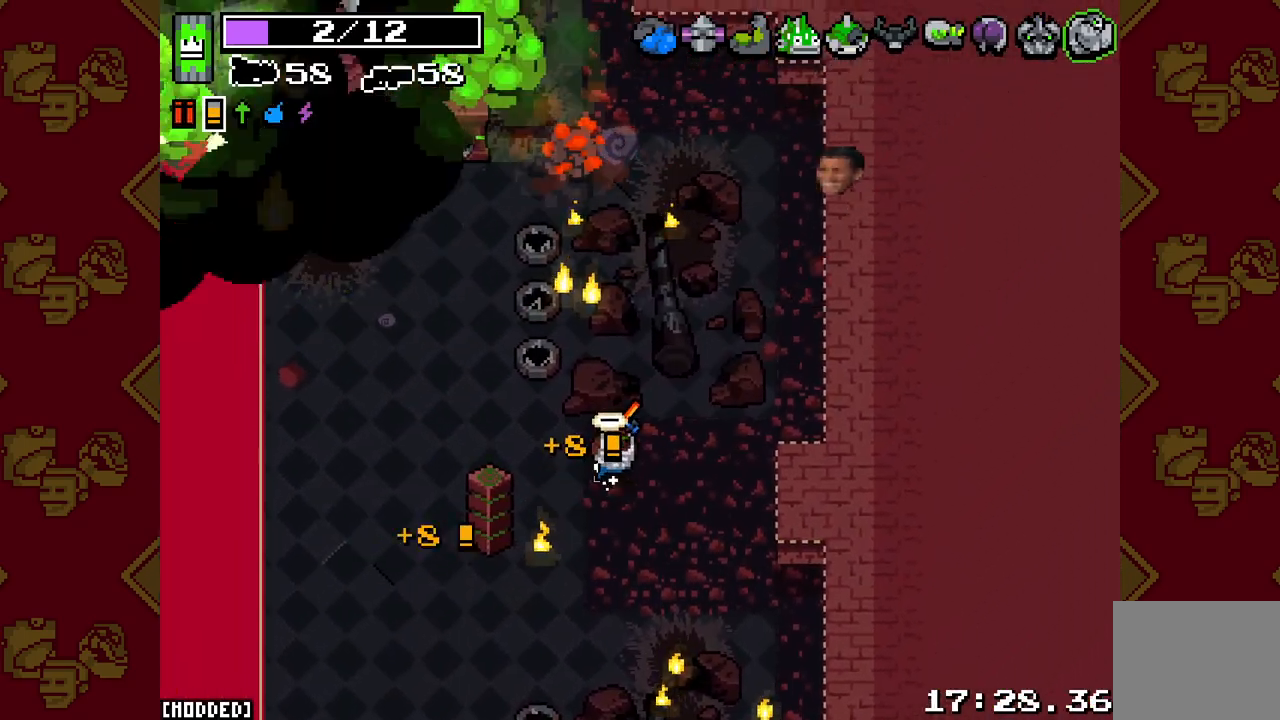
{"buttons": [], "left_stick": "up-left", "right_stick": "up-left", "events": [[50, "left_stick", "up-left"], [67, "right_stick", "up"], [367, "right_stick", "up-left"]]}
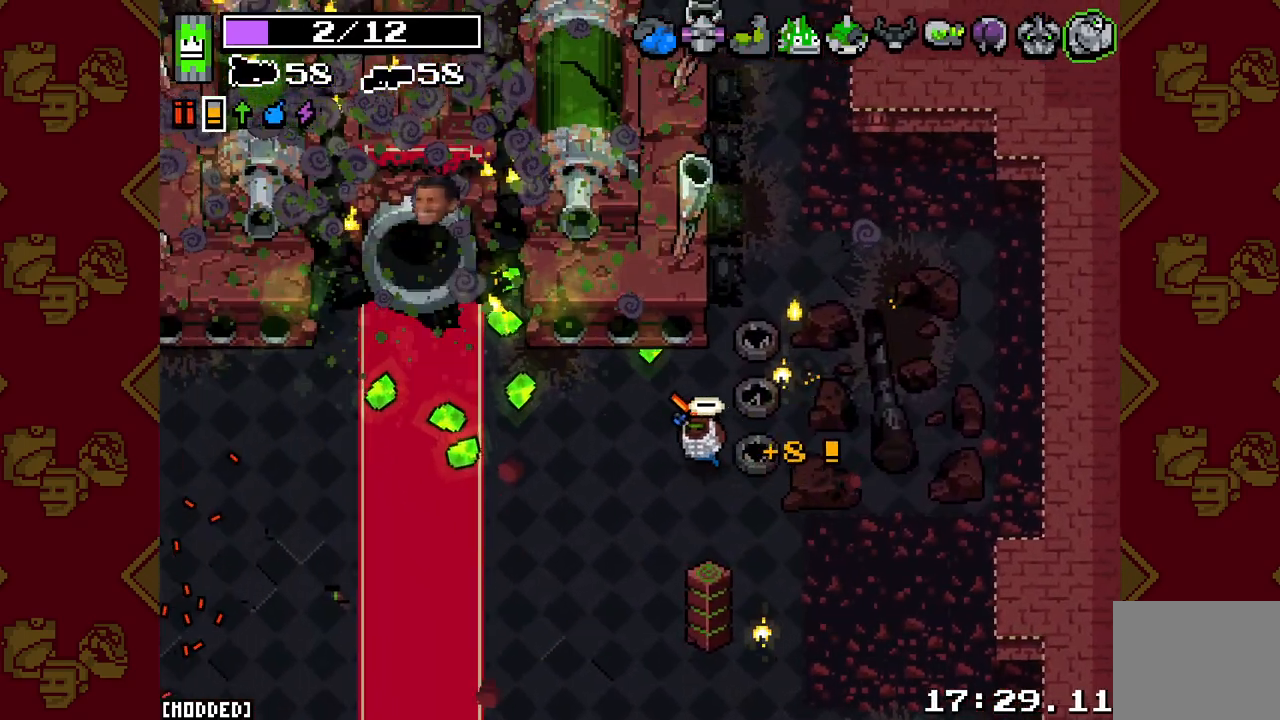
{"buttons": [], "left_stick": "up-left", "right_stick": "up-left", "events": []}
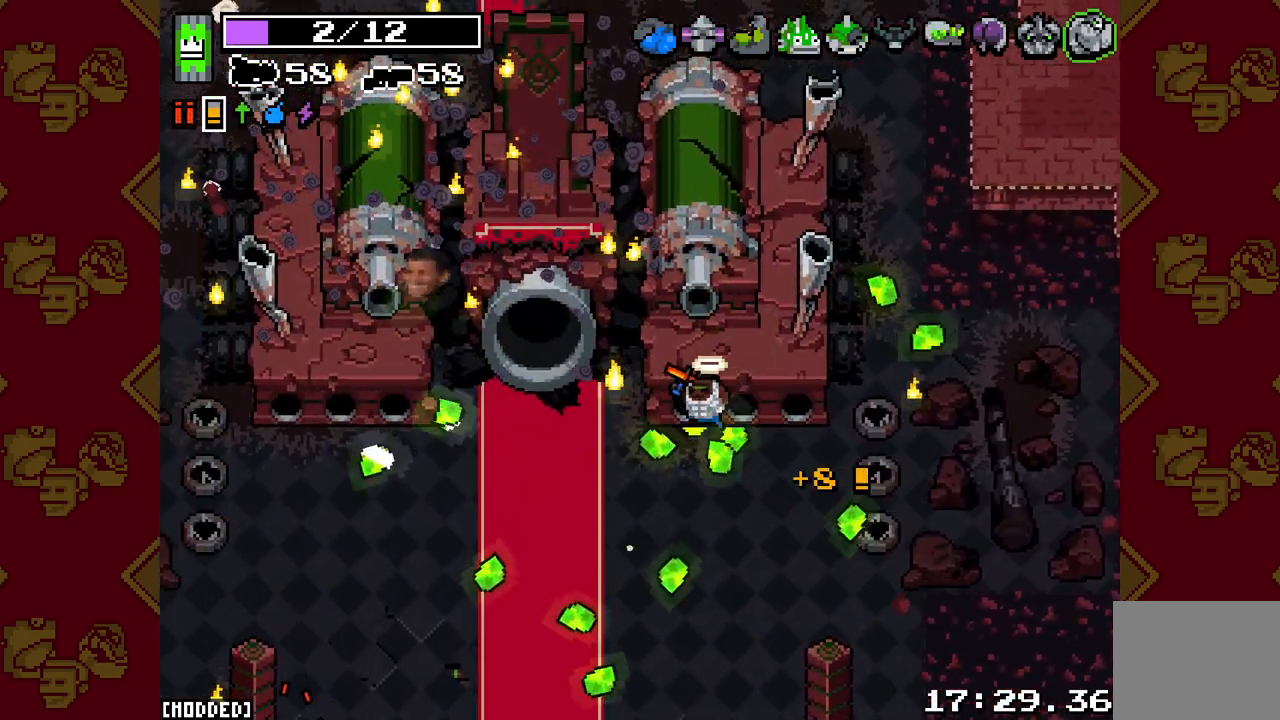
{"buttons": [], "left_stick": "up", "right_stick": "left", "events": [[17, "right_stick", "left"], [400, "left_stick", "up"]]}
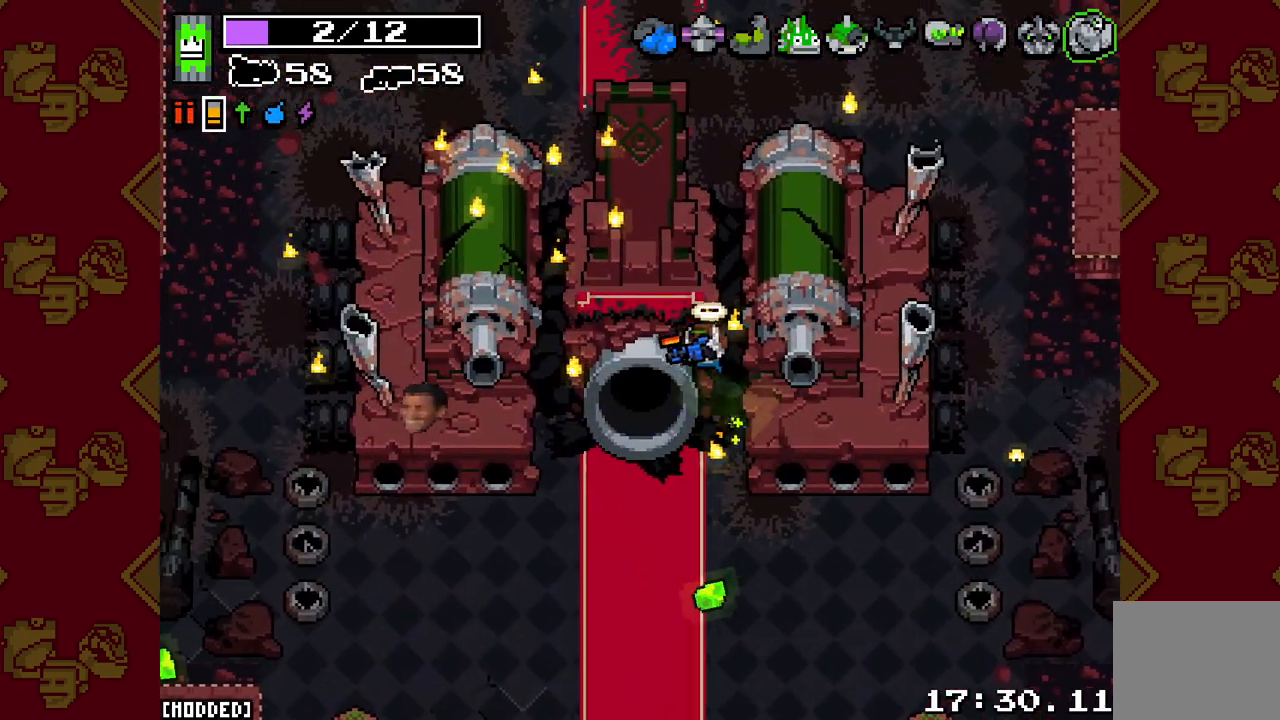
{"buttons": [], "left_stick": "center", "right_stick": "center", "events": [[133, "left_stick", "center"], [150, "right_stick", "down-left"], [283, "right_stick", "center"]]}